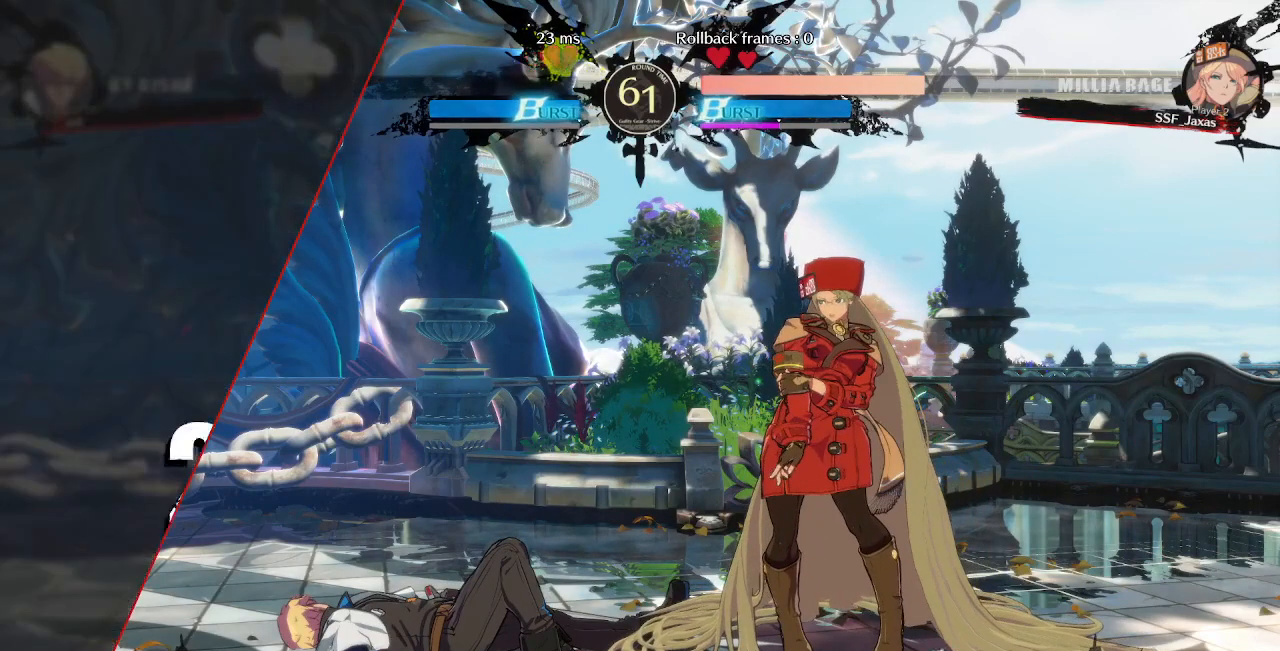
Gameplay with a controller (arcade stick); each line is a JSON object with the inputs held at the frame after it. "events" lists button and stick changes between this image and that frame as [ms after this image, input, new state], when the widget could be followed in between. Not read: L3 R3 SELECT START other_buttons.
{"buttons": [], "events": [[350, "CROSS", "down"], [417, "CROSS", "up"]]}
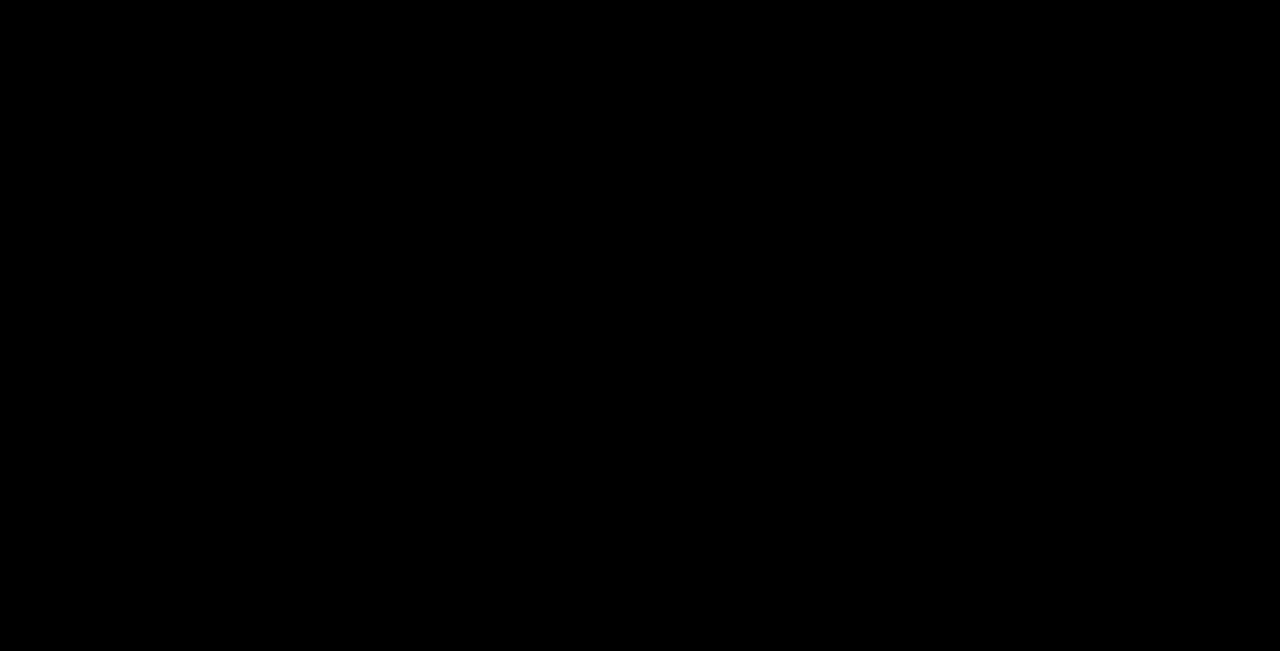
{"buttons": [], "events": [[300, "CROSS", "down"], [383, "CROSS", "up"]]}
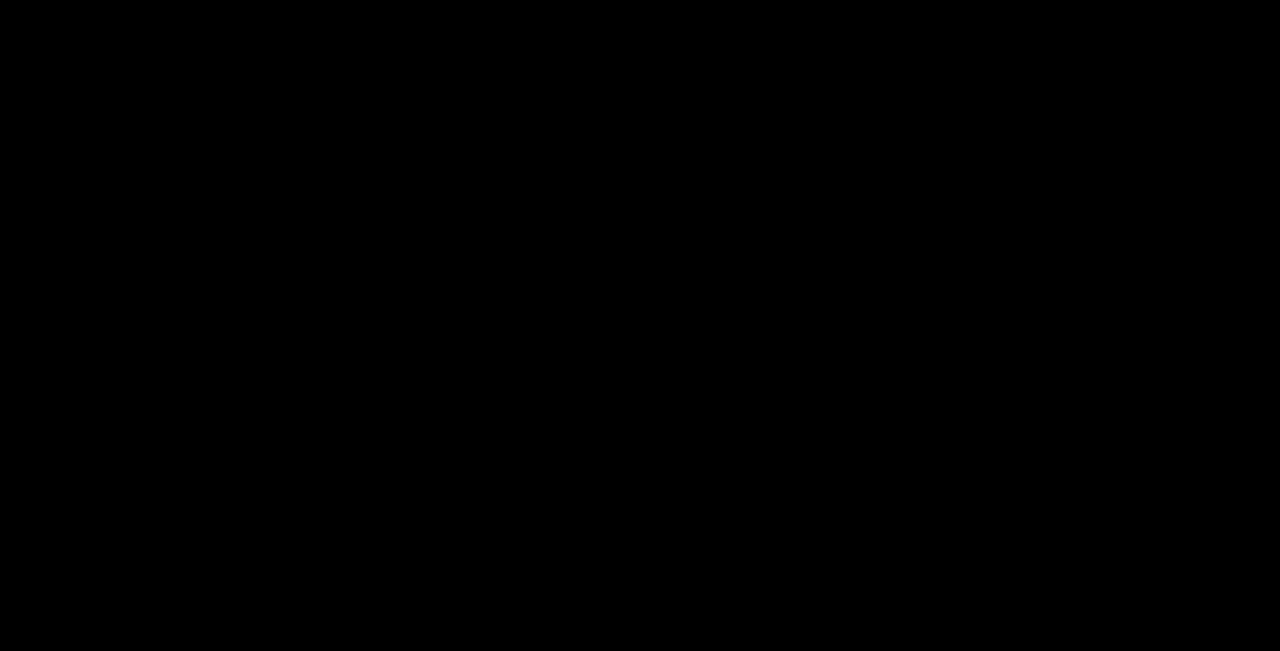
{"buttons": [], "events": [[100, "CROSS", "down"], [217, "CROSS", "up"], [350, "CROSS", "down"], [450, "CROSS", "up"]]}
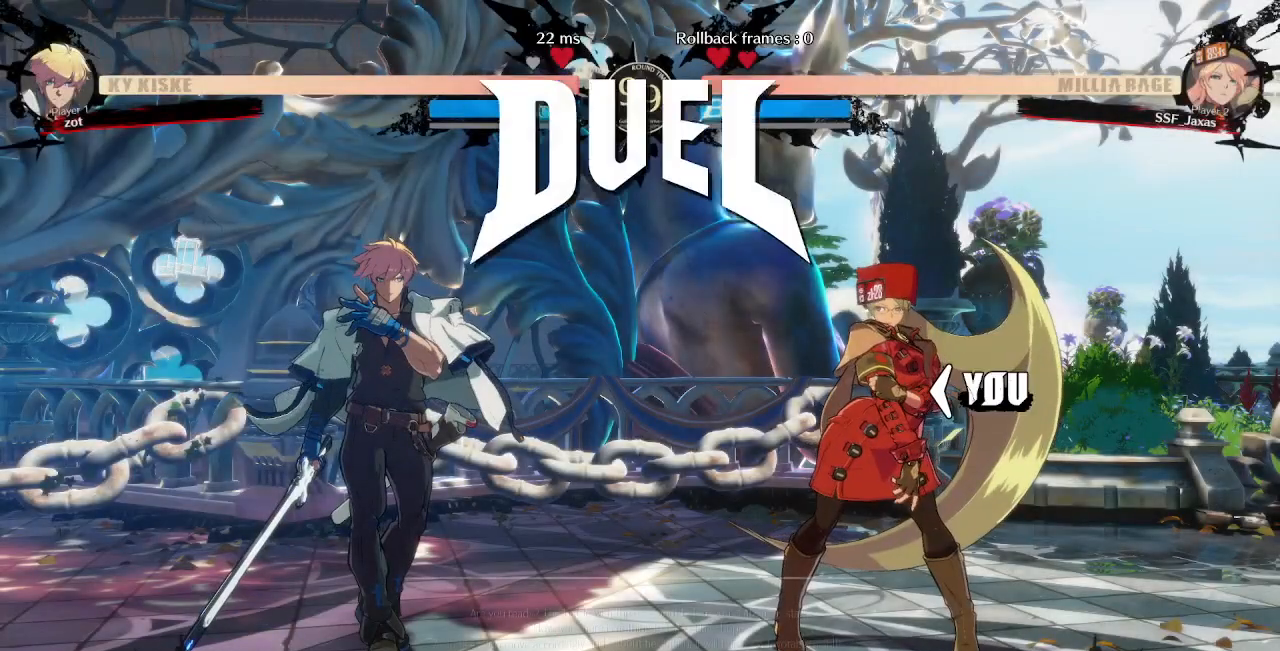
{"buttons": [], "events": [[50, "CROSS", "down"], [150, "CROSS", "up"]]}
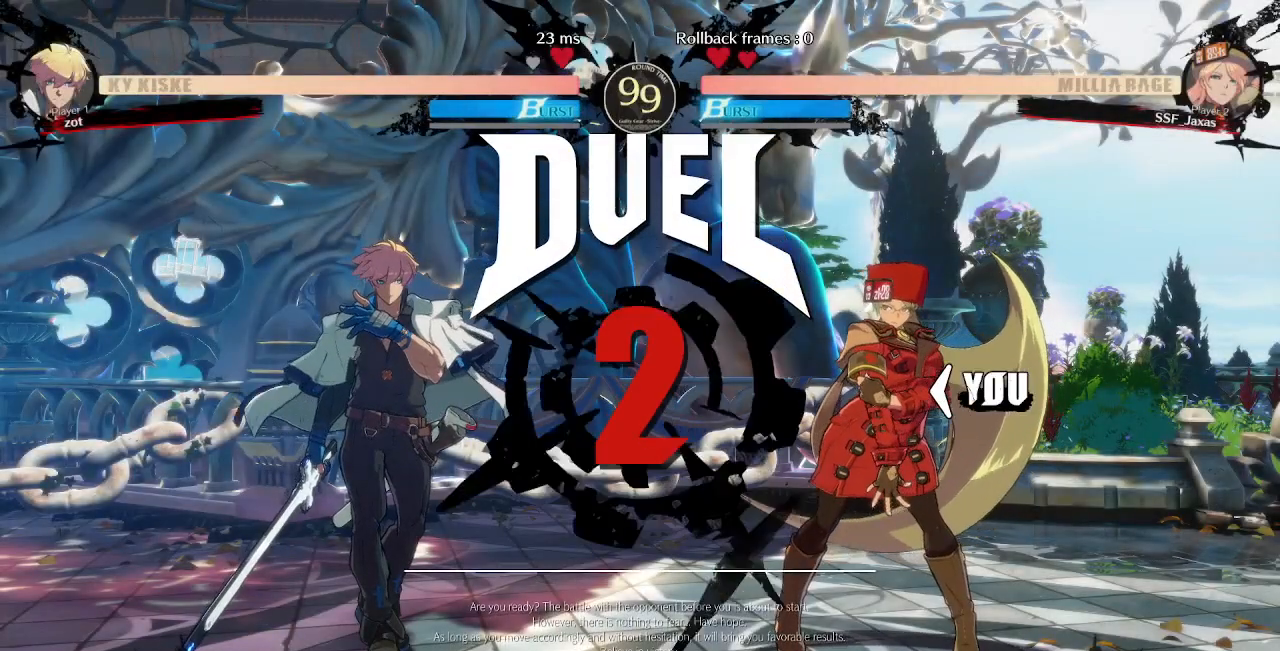
{"buttons": ["CROSS", "DPAD_UP", "DPAD_RIGHT"], "events": [[350, "R1", "down"], [367, "DPAD_DOWN", "down"], [367, "SQUARE", "down"], [367, "TRIANGLE", "down"], [383, "CROSS", "down"], [433, "DPAD_DOWN", "up"], [433, "DPAD_UP", "down"], [467, "R1", "up"], [467, "TRIANGLE", "up"], [483, "SQUARE", "up"], [500, "DPAD_RIGHT", "down"]]}
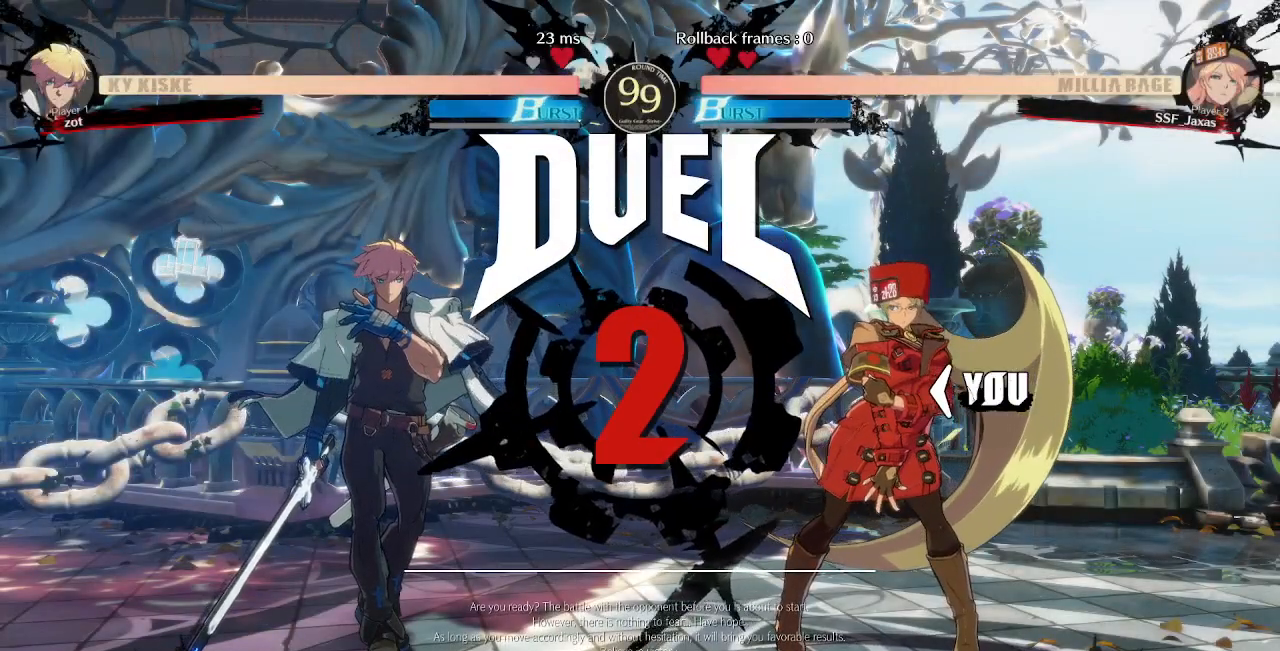
{"buttons": ["CROSS", "TRIANGLE", "R1", "DPAD_UP", "DPAD_LEFT"], "events": [[17, "DPAD_RIGHT", "up"], [50, "CROSS", "up"], [67, "DPAD_UP", "up"], [117, "DPAD_LEFT", "down"], [117, "R1", "down"], [117, "TRIANGLE", "down"], [150, "SQUARE", "down"], [167, "DPAD_LEFT", "up"], [183, "CROSS", "down"], [233, "DPAD_UP", "down"], [250, "DPAD_RIGHT", "down"], [267, "R1", "up"], [283, "SQUARE", "up"], [283, "TRIANGLE", "up"], [317, "CROSS", "up"], [333, "DPAD_RIGHT", "up"], [333, "DPAD_UP", "up"], [367, "DPAD_LEFT", "down"], [417, "R1", "down"], [433, "TRIANGLE", "down"], [467, "CROSS", "down"], [500, "DPAD_UP", "down"]]}
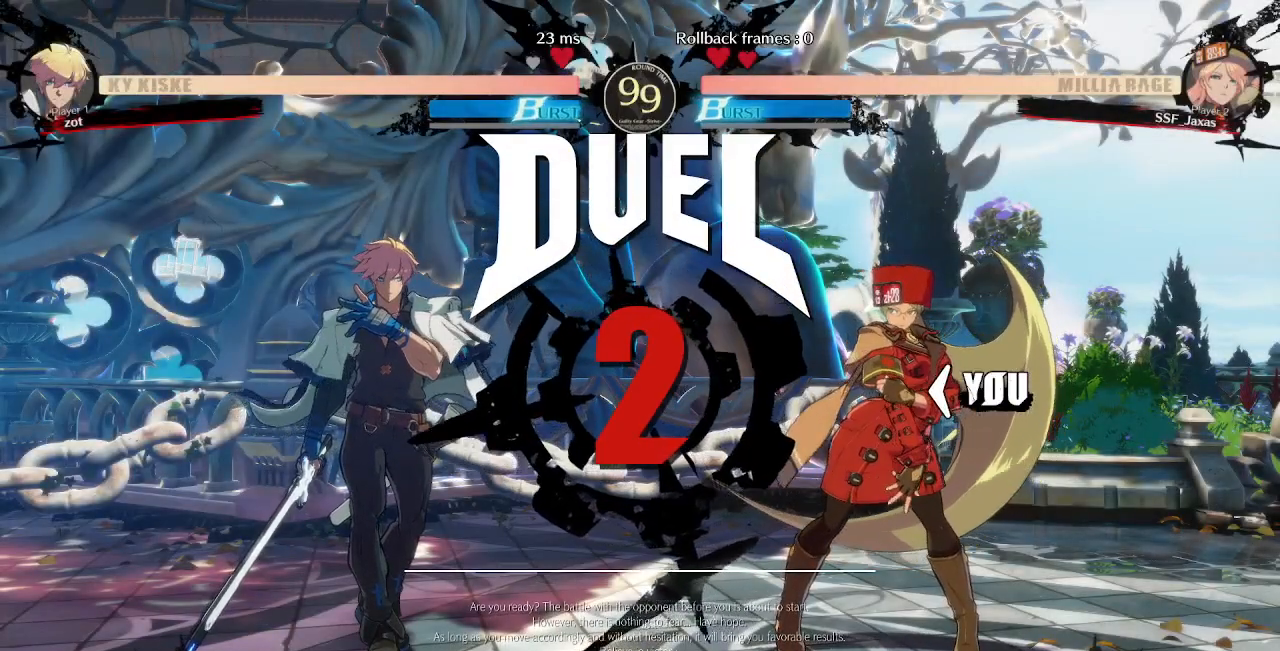
{"buttons": ["DPAD_LEFT"], "events": [[50, "TRIANGLE", "up"], [67, "R1", "up"], [100, "CROSS", "up"], [117, "DPAD_UP", "up"], [183, "R1", "down"], [200, "DPAD_LEFT", "up"], [200, "L1", "down"], [217, "CROSS", "down"], [233, "DPAD_UP", "down"], [283, "DPAD_RIGHT", "down"], [317, "DPAD_RIGHT", "up"], [317, "L1", "up"], [317, "R1", "up"], [367, "CROSS", "up"], [367, "DPAD_LEFT", "down"], [400, "DPAD_UP", "up"]]}
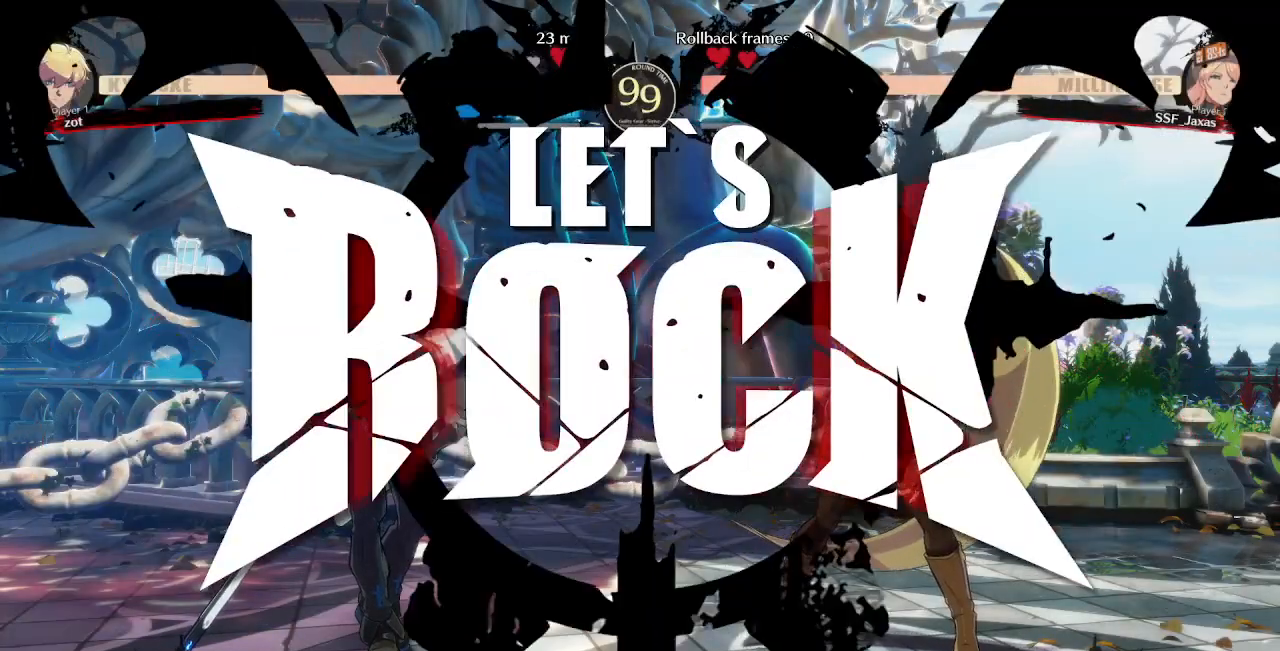
{"buttons": ["DPAD_UP", "DPAD_LEFT"], "events": [[500, "DPAD_UP", "down"]]}
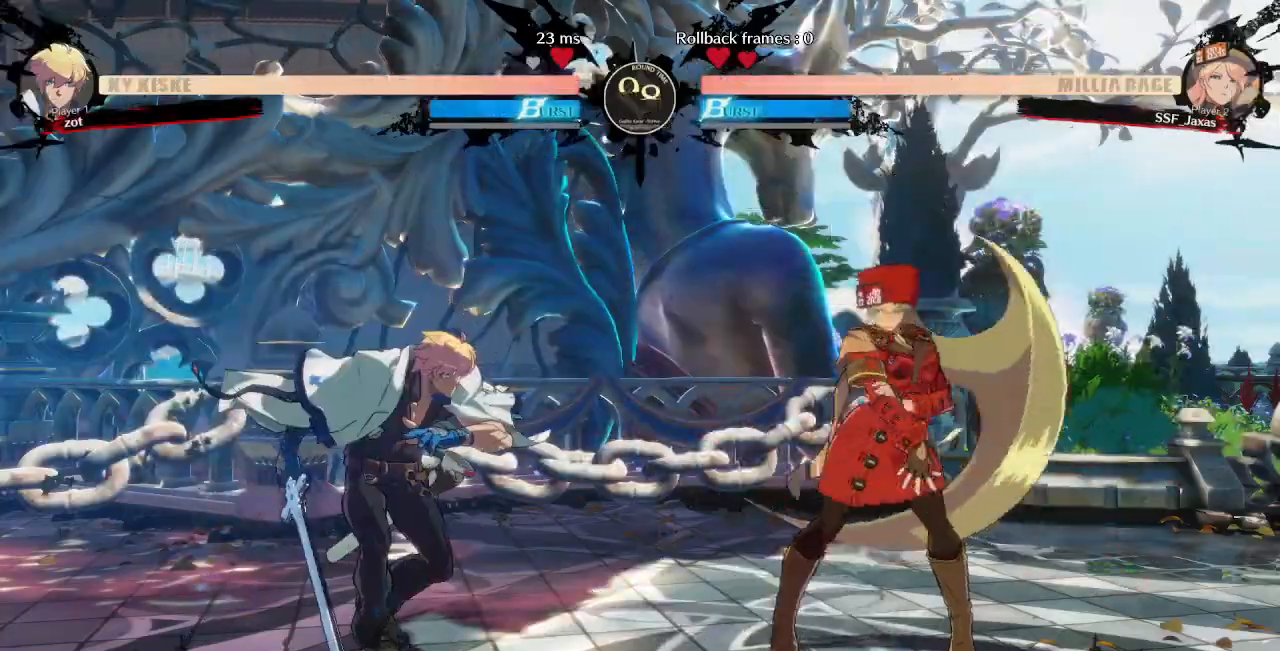
{"buttons": [], "events": [[83, "TRIANGLE", "down"], [100, "DPAD_UP", "up"], [150, "DPAD_LEFT", "up"], [250, "TRIANGLE", "up"]]}
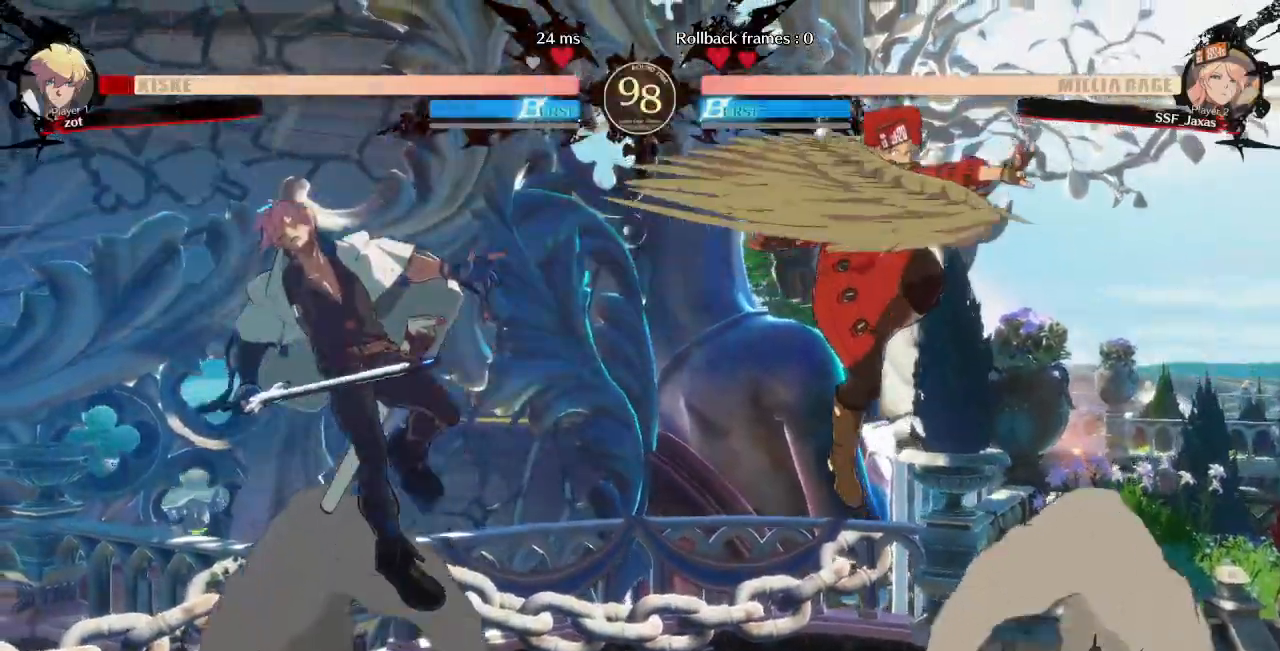
{"buttons": ["DPAD_LEFT"]}